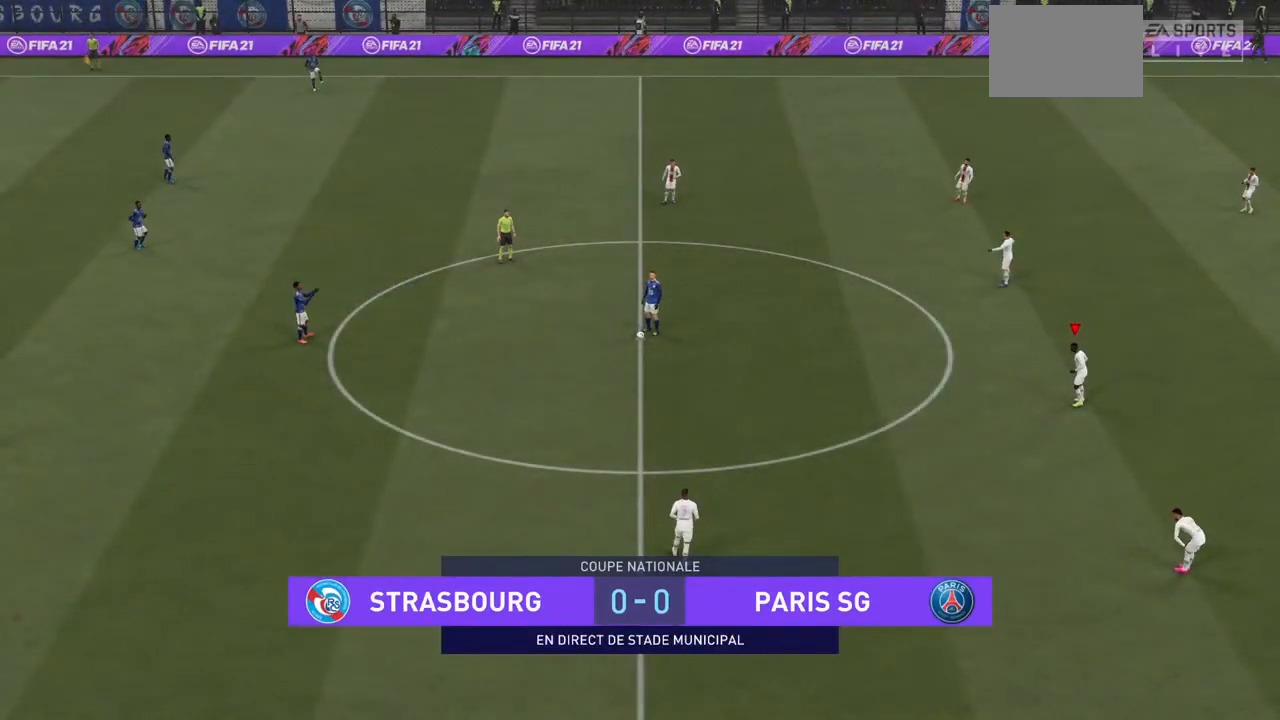
Gameplay with a controller (PlayStation layout); each line is a JSON object with the inputs held at the frame after it. "events" lists button and stick changes between this image and that frame as [ms after this image, input, new state], when the widget could be followed in between. Not read: L3 R3.
{"buttons": [], "left_stick": "left", "right_stick": "center", "events": [[467, "left_stick", "left"]]}
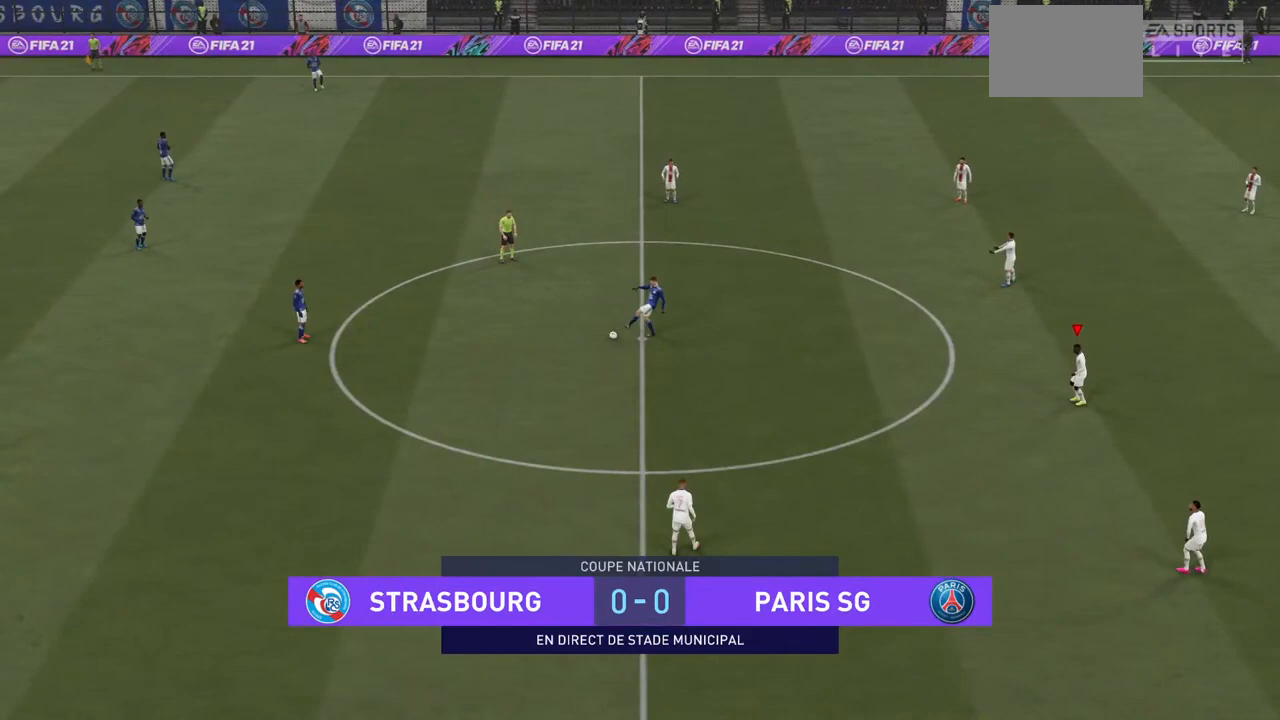
{"buttons": [], "left_stick": "left", "right_stick": "center", "events": []}
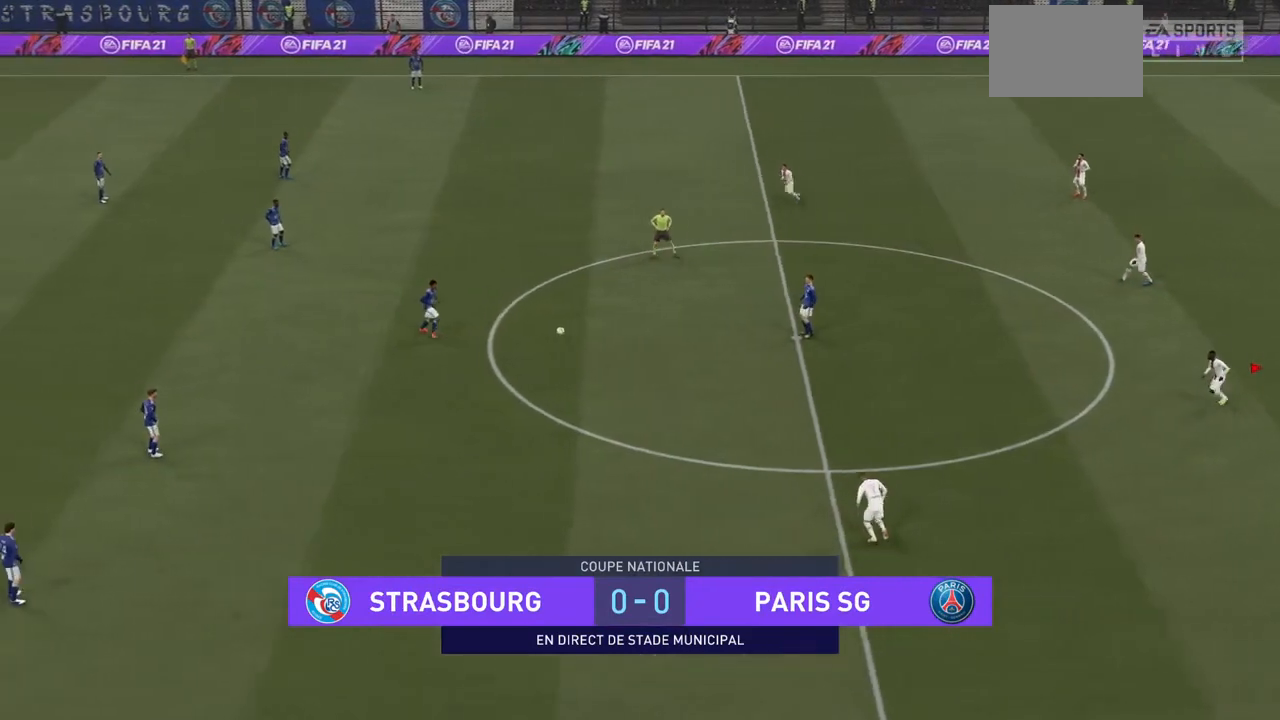
{"buttons": [], "left_stick": "down-left", "right_stick": "center", "events": [[500, "left_stick", "down-left"]]}
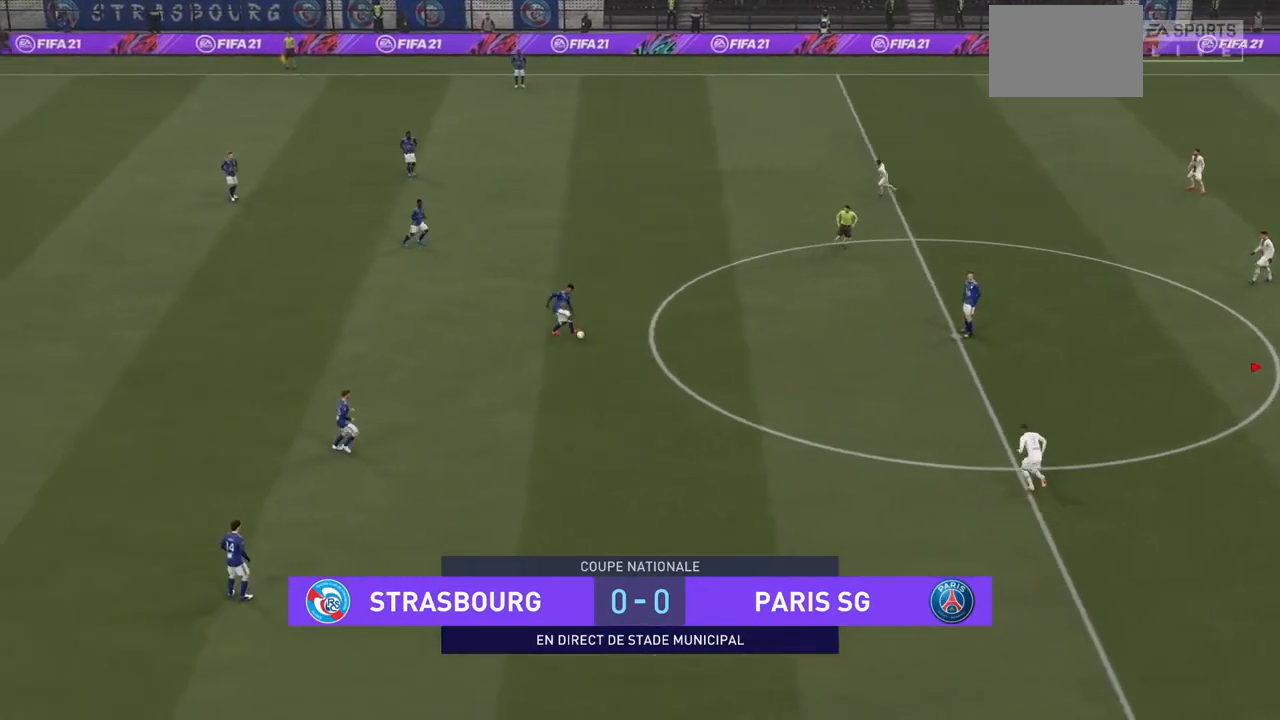
{"buttons": ["R2"], "left_stick": "down-left", "right_stick": "center", "events": [[400, "R2", "down"]]}
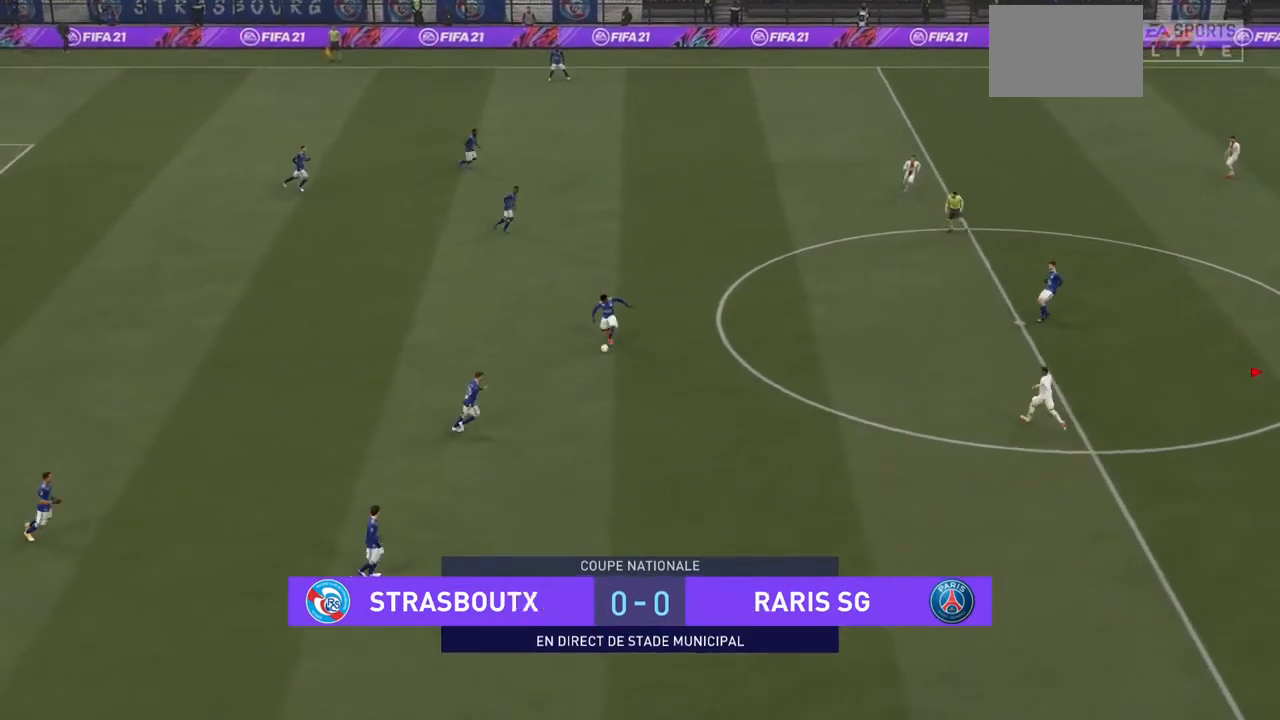
{"buttons": ["R2"], "left_stick": "down-left", "right_stick": "center", "events": []}
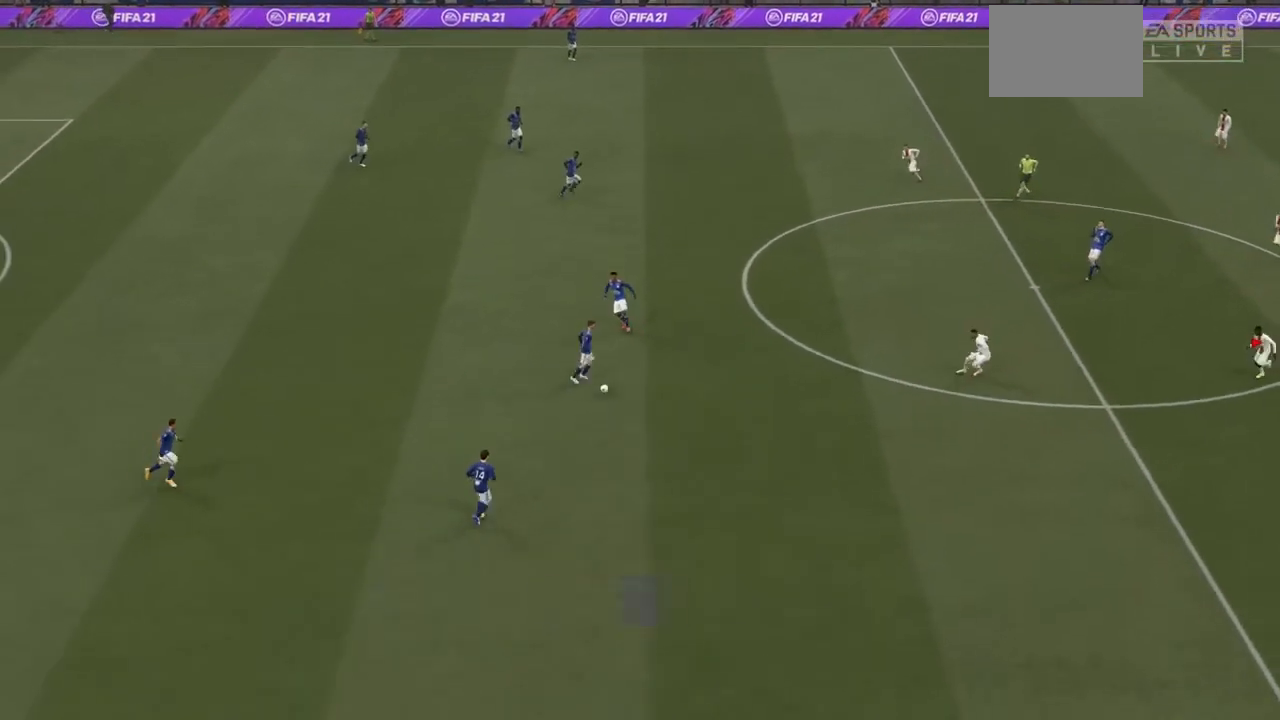
{"buttons": ["R2"], "left_stick": "down-left", "right_stick": "center", "events": []}
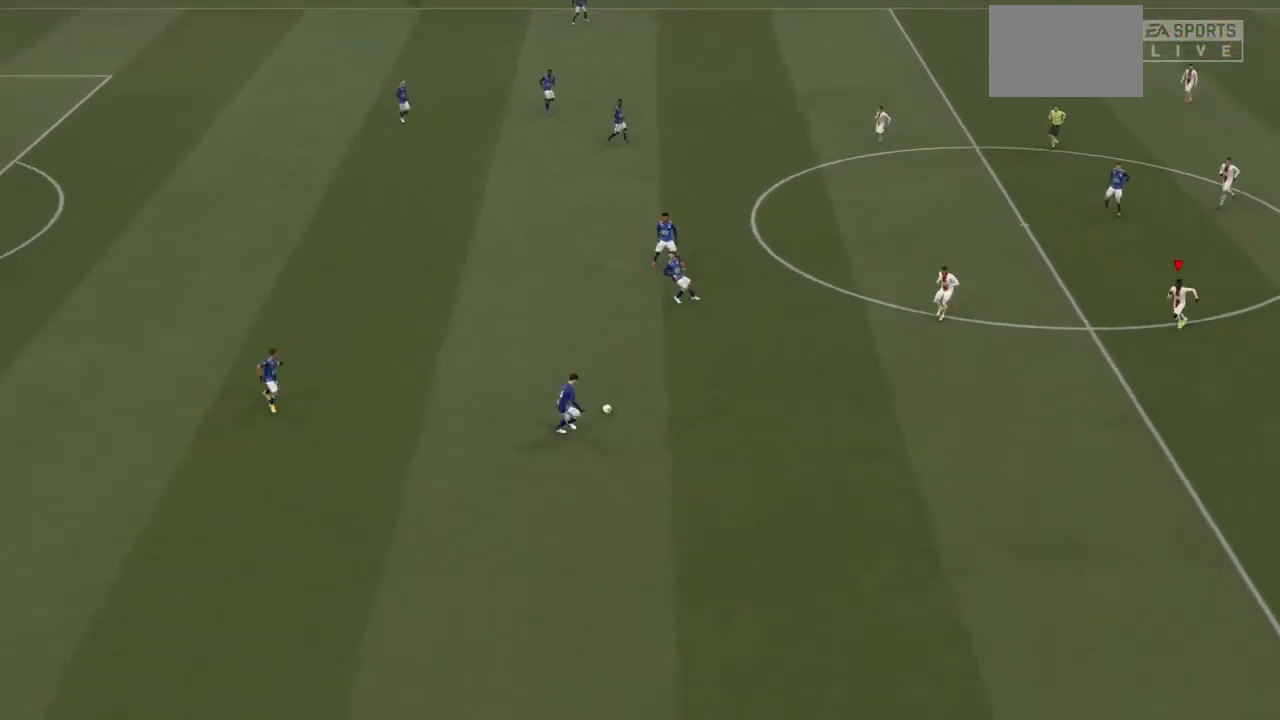
{"buttons": ["R2"], "left_stick": "down-left", "right_stick": "center", "events": []}
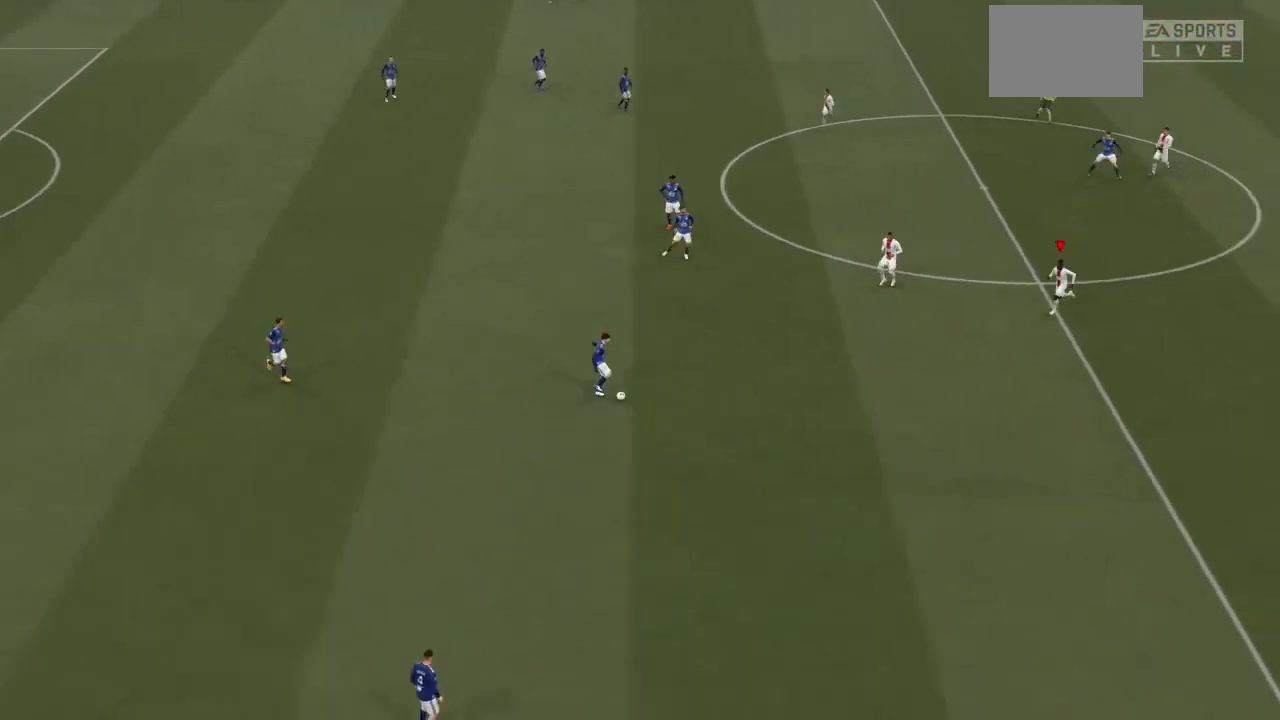
{"buttons": ["R2"], "left_stick": "down-left", "right_stick": "center", "events": []}
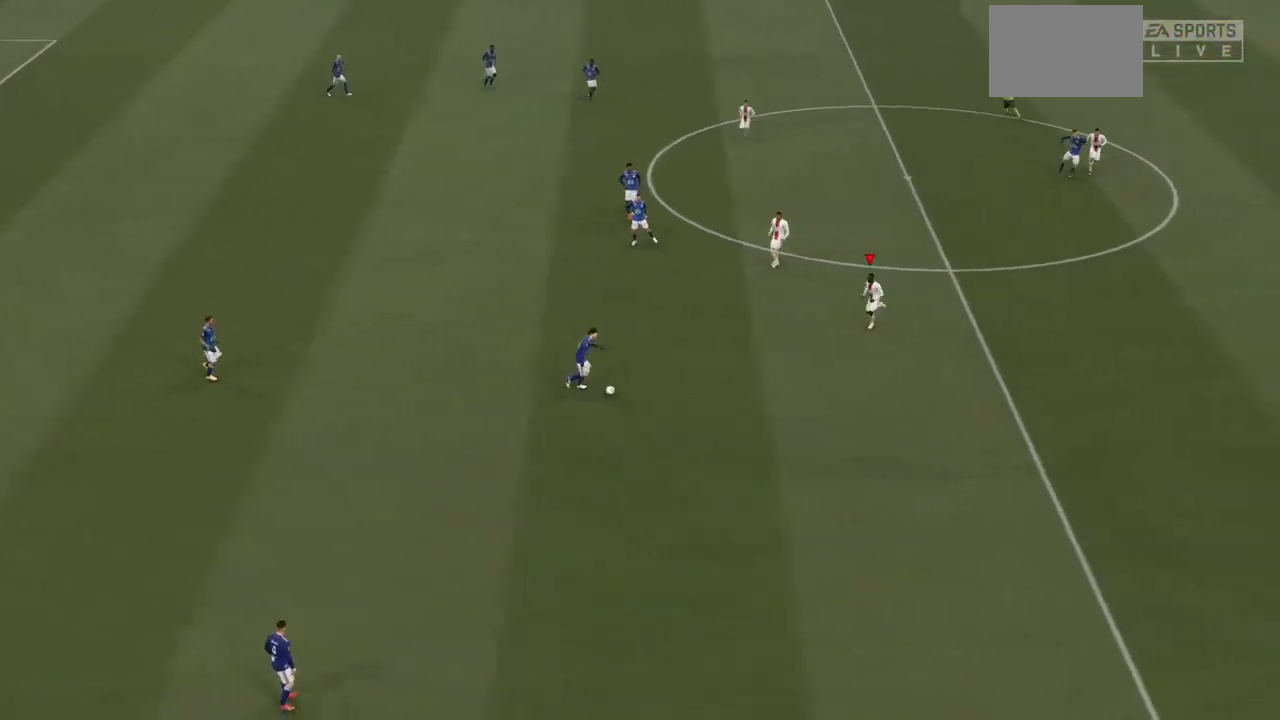
{"buttons": ["R2"], "left_stick": "down-left", "right_stick": "center", "events": []}
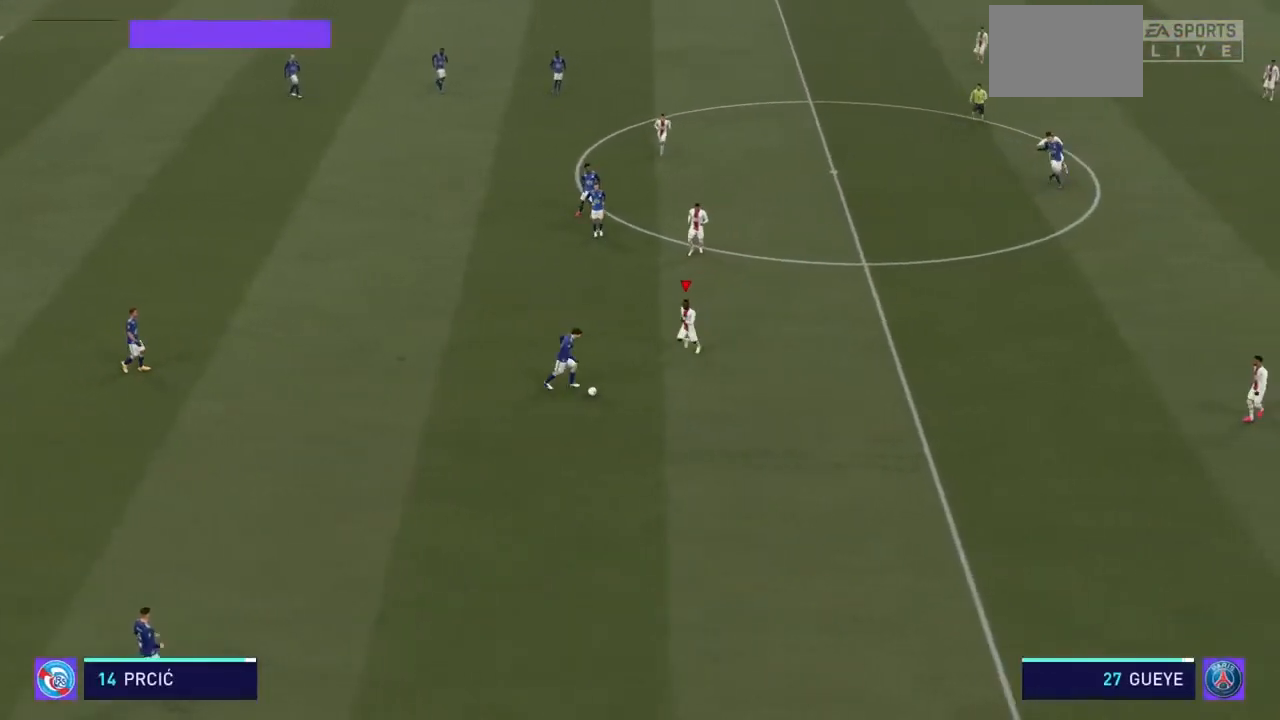
{"buttons": ["R2"], "left_stick": "down", "right_stick": "center", "events": [[300, "left_stick", "down"], [367, "CROSS", "down"], [500, "CROSS", "up"]]}
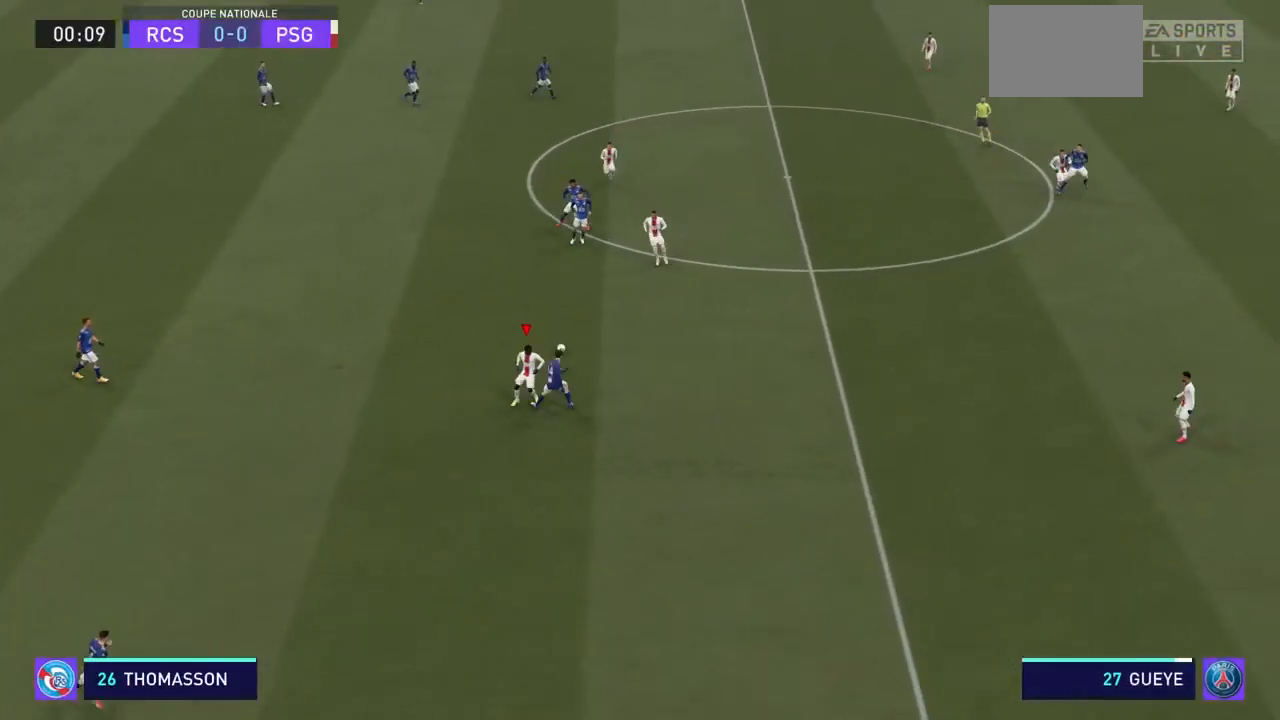
{"buttons": ["R2"], "left_stick": "down", "right_stick": "center", "events": [[67, "CROSS", "down"], [133, "CROSS", "up"]]}
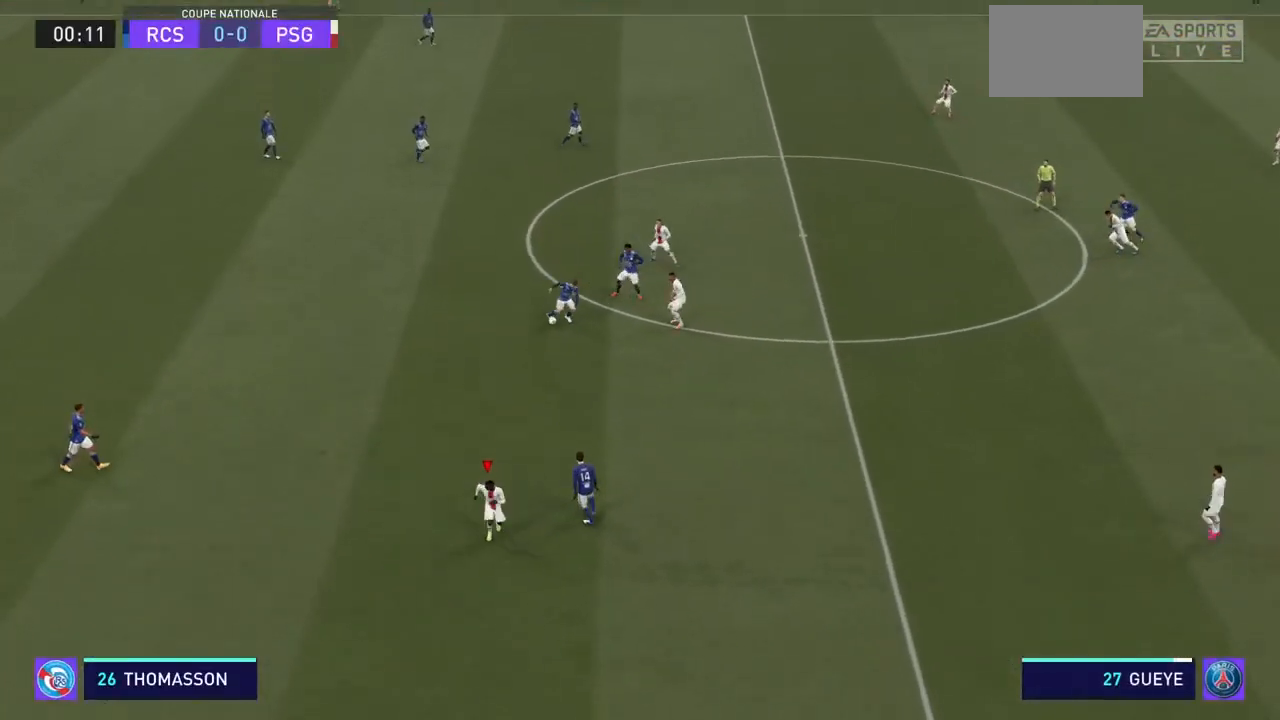
{"buttons": ["R2"], "left_stick": "up-right", "right_stick": "center", "events": [[167, "left_stick", "up-right"]]}
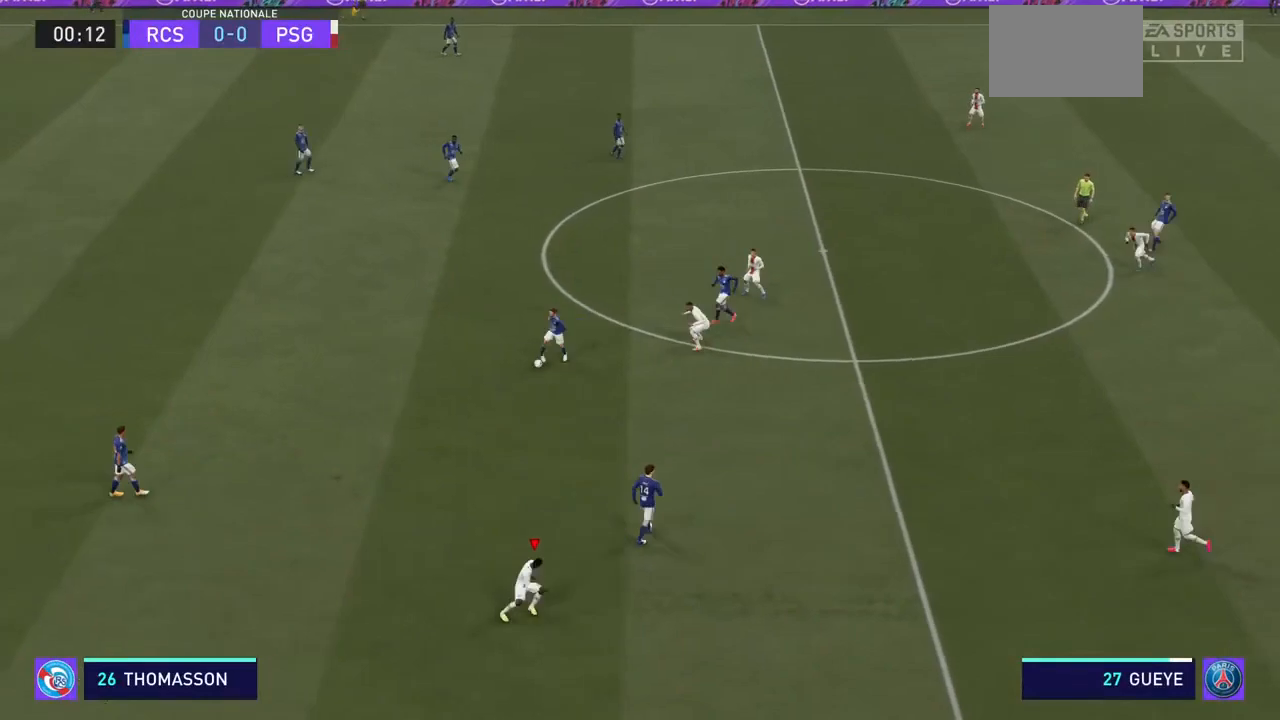
{"buttons": ["R2"], "left_stick": "up", "right_stick": "center", "events": [[33, "left_stick", "up"]]}
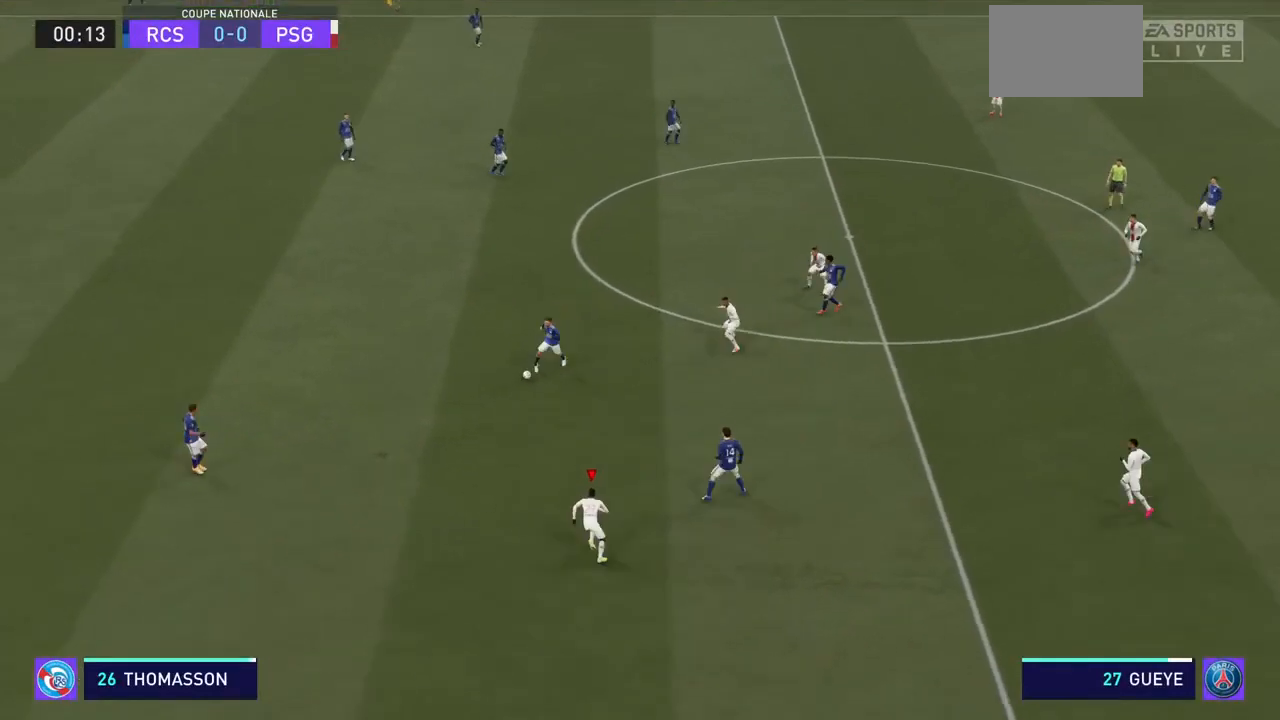
{"buttons": ["R2"], "left_stick": "up-left", "right_stick": "center", "events": [[133, "left_stick", "up-left"]]}
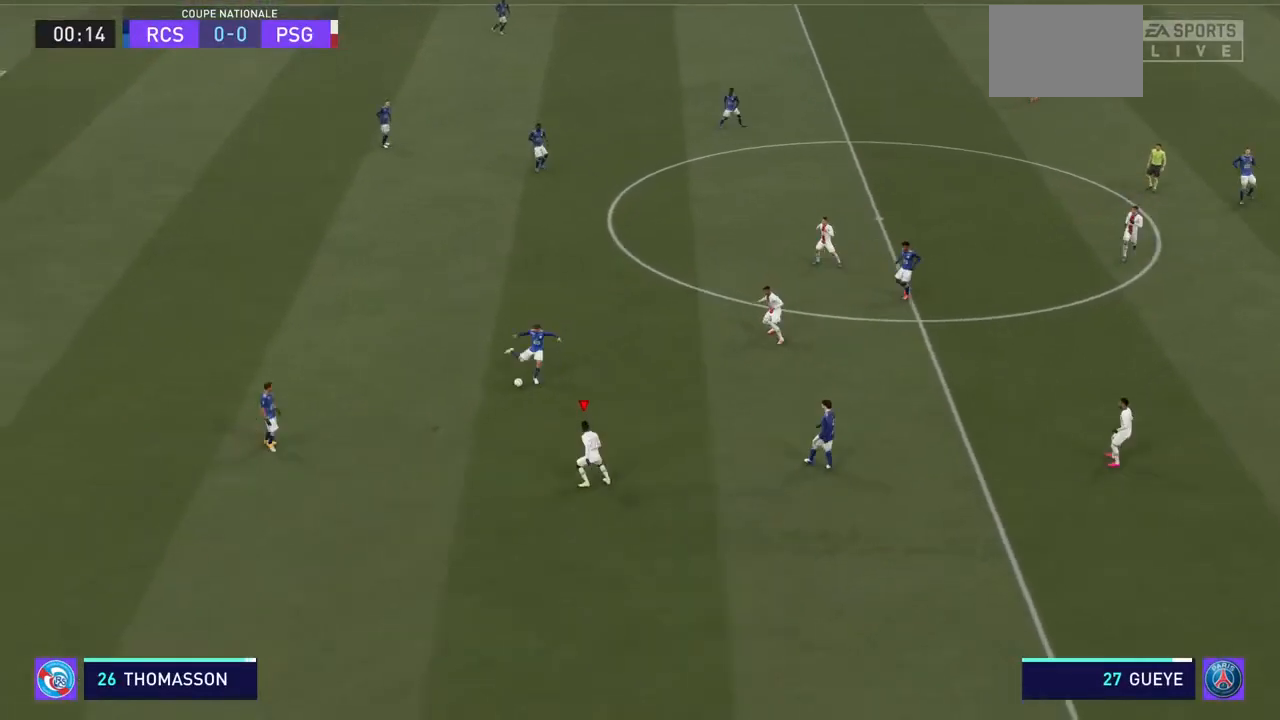
{"buttons": ["R2"], "left_stick": "up-left", "right_stick": "center", "events": []}
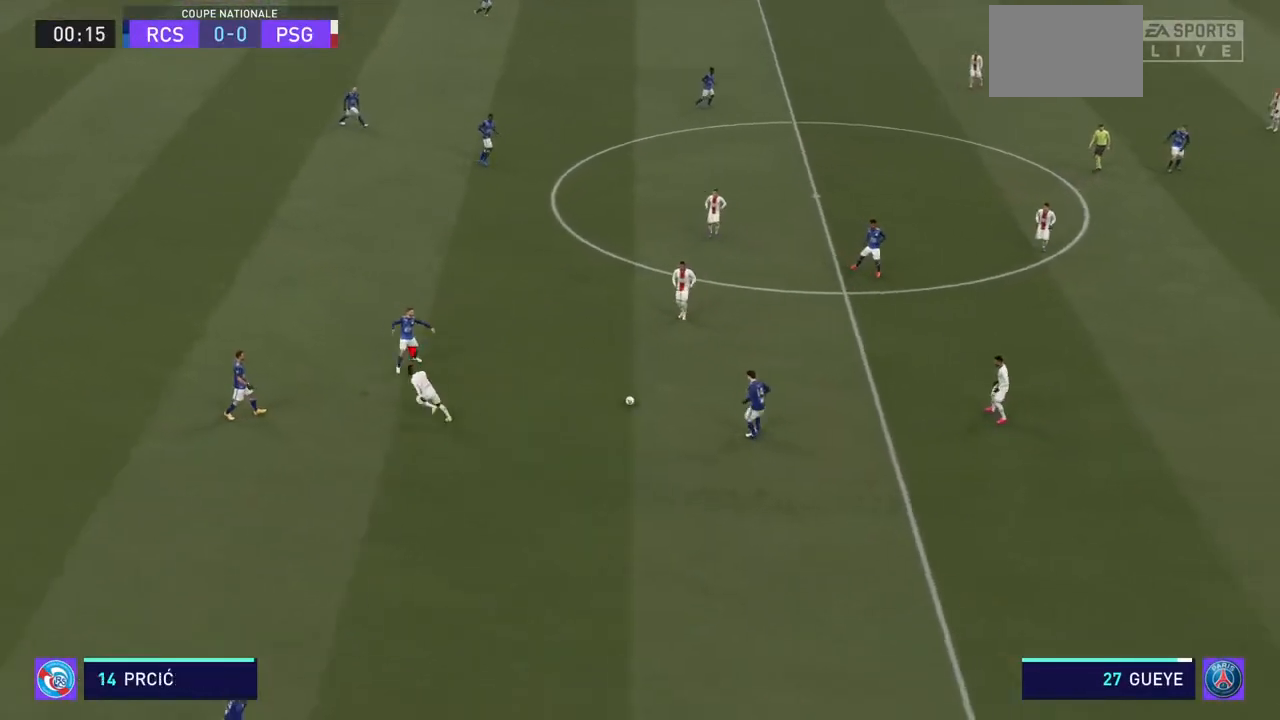
{"buttons": ["R2"], "left_stick": "right", "right_stick": "center", "events": [[300, "left_stick", "up-right"], [400, "left_stick", "right"]]}
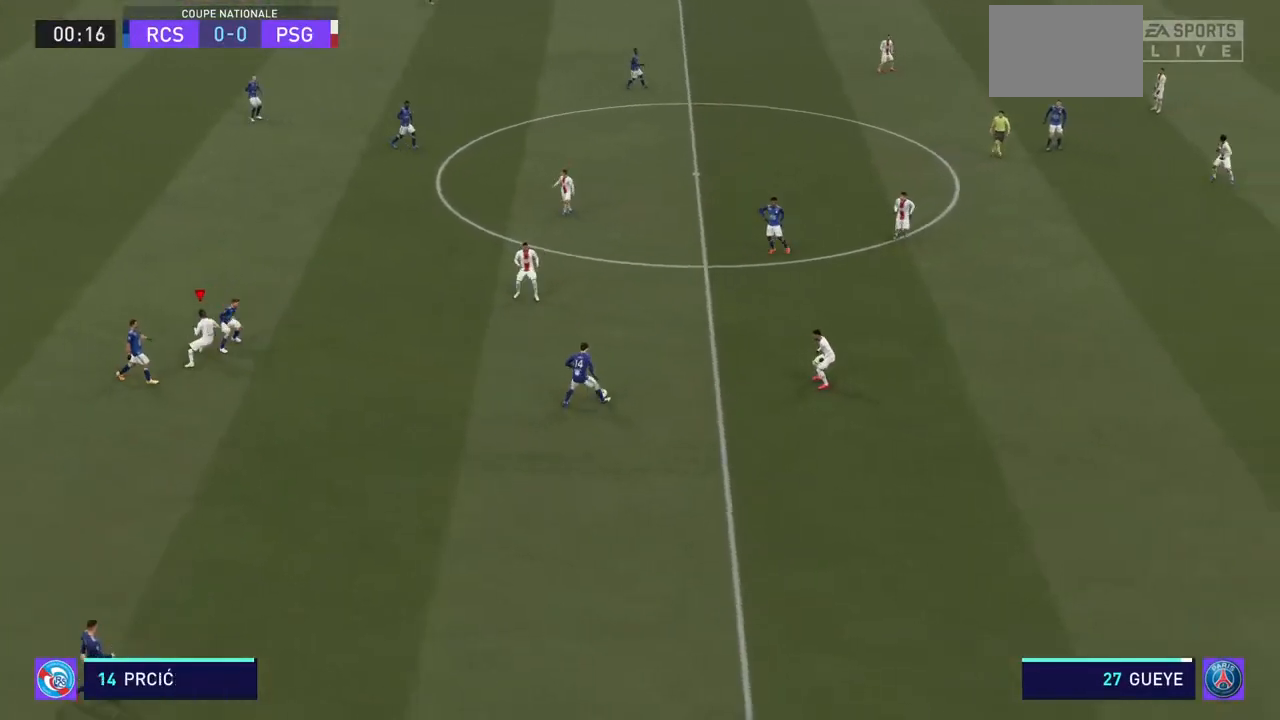
{"buttons": ["R2"], "left_stick": "down-right", "right_stick": "center", "events": [[67, "left_stick", "down-right"], [133, "R2", "up"], [267, "R2", "down"]]}
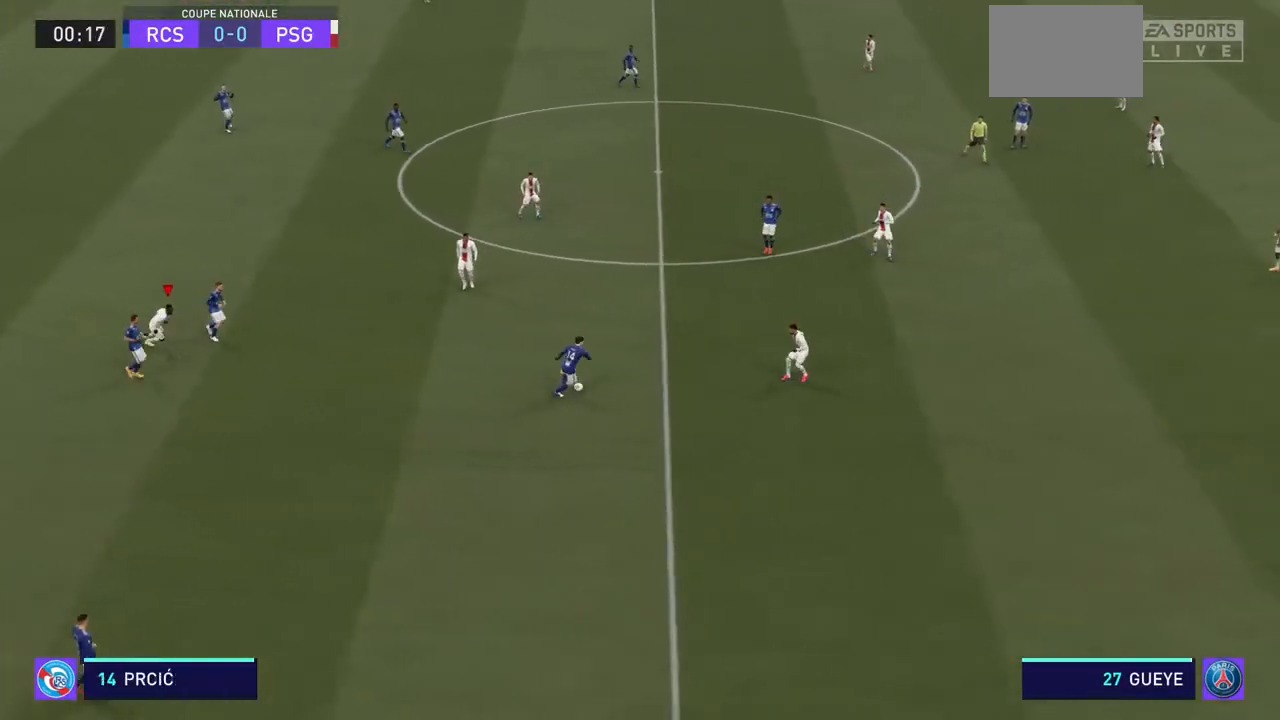
{"buttons": ["R2"], "left_stick": "down-right", "right_stick": "center", "events": []}
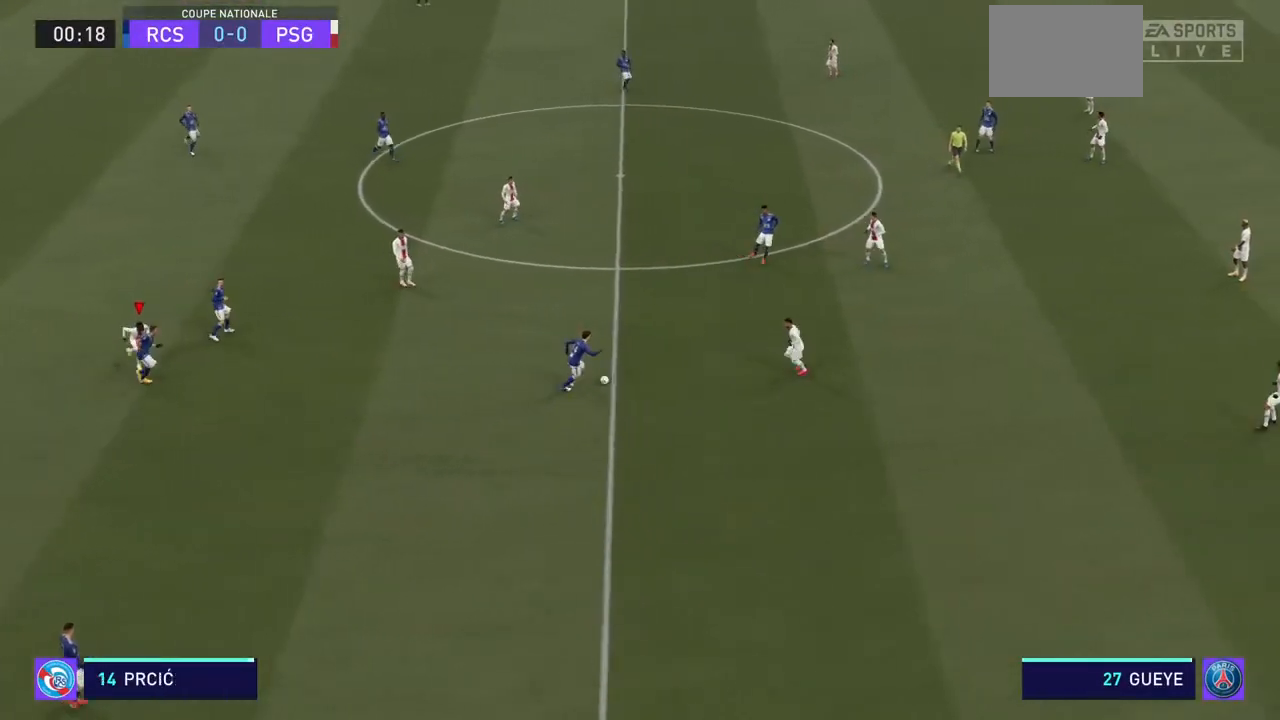
{"buttons": ["R2"], "left_stick": "right", "right_stick": "center", "events": [[200, "left_stick", "right"]]}
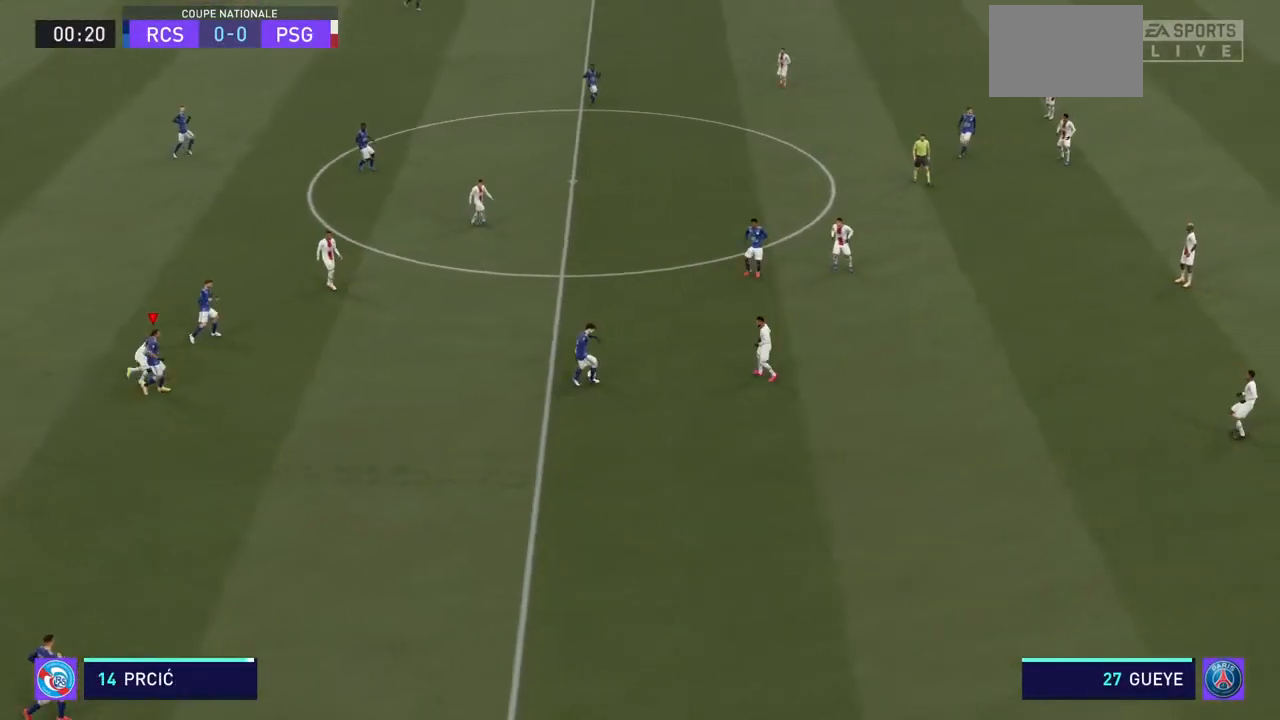
{"buttons": ["R2"], "left_stick": "right", "right_stick": "center", "events": []}
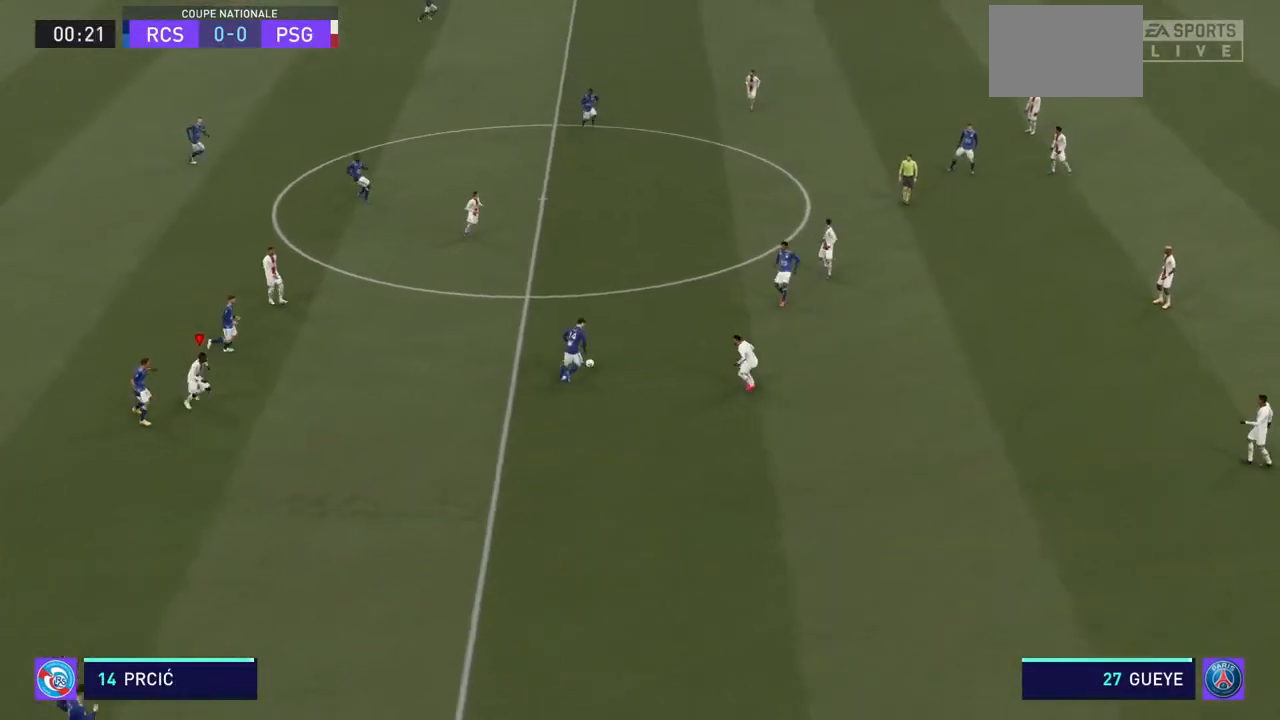
{"buttons": ["R2"], "left_stick": "right", "right_stick": "center", "events": []}
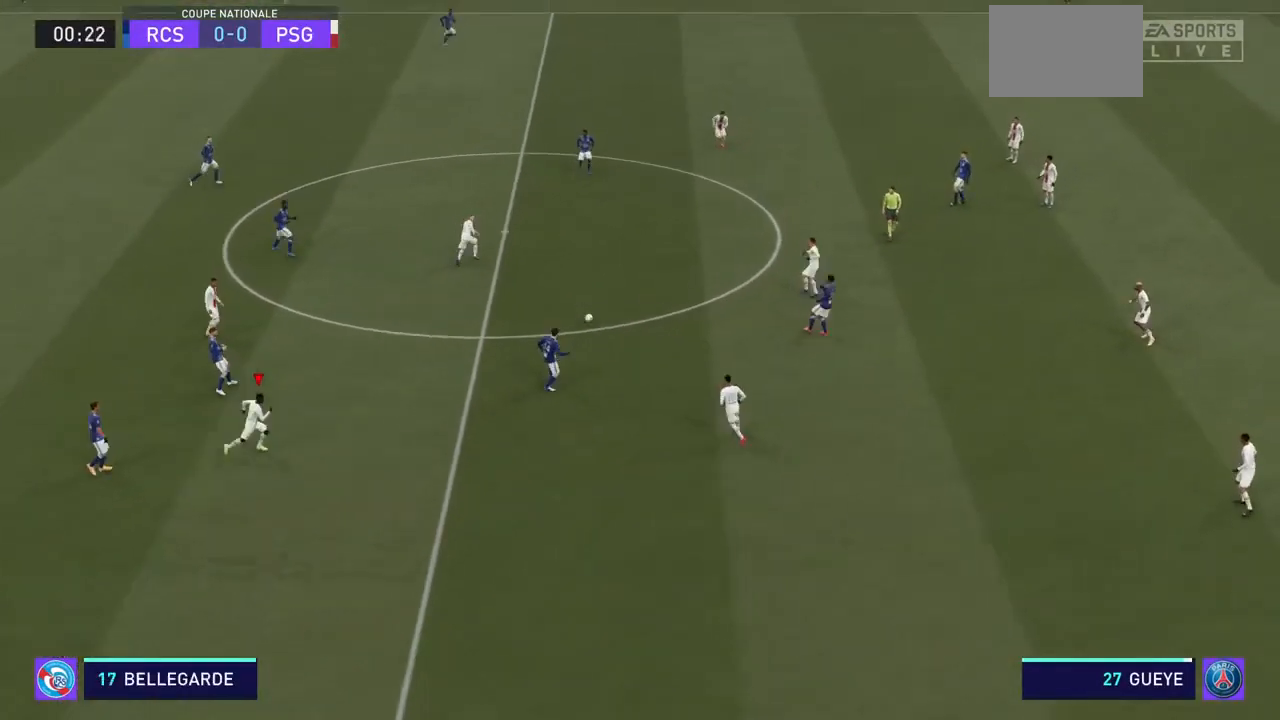
{"buttons": ["R2"], "left_stick": "up-right", "right_stick": "center", "events": [[500, "left_stick", "up-right"]]}
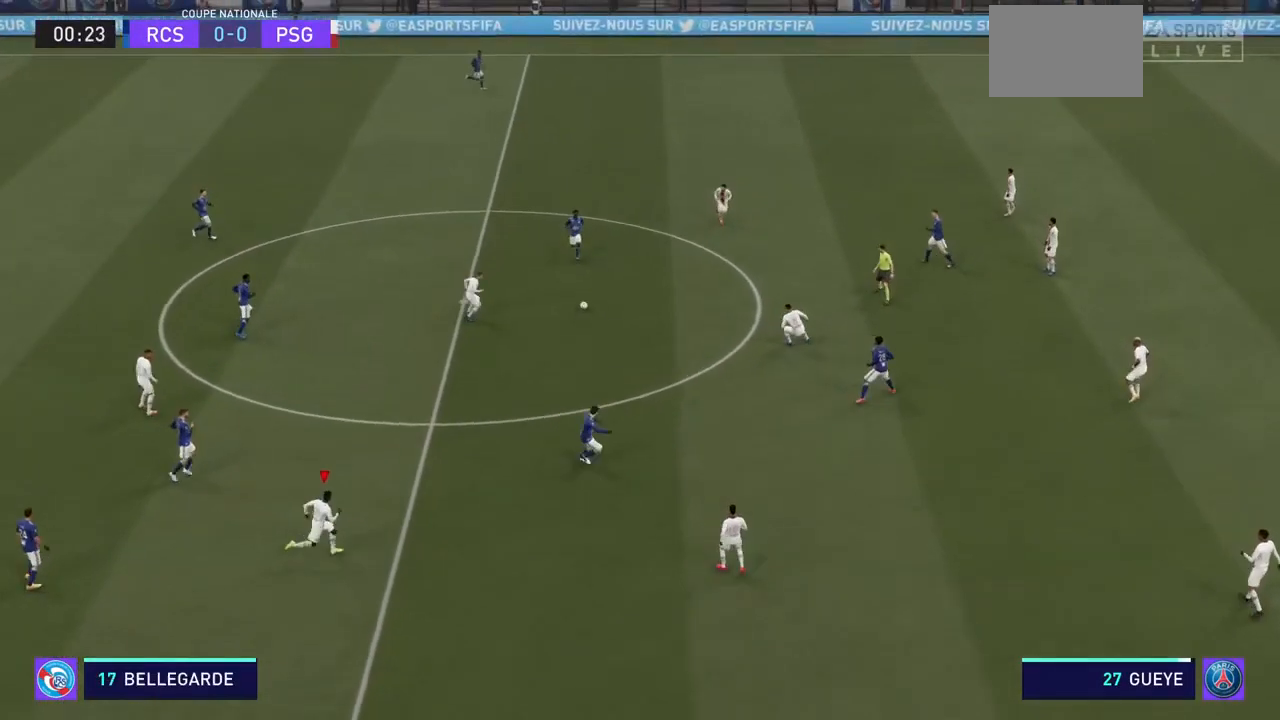
{"buttons": ["R2"], "left_stick": "up-right", "right_stick": "center", "events": []}
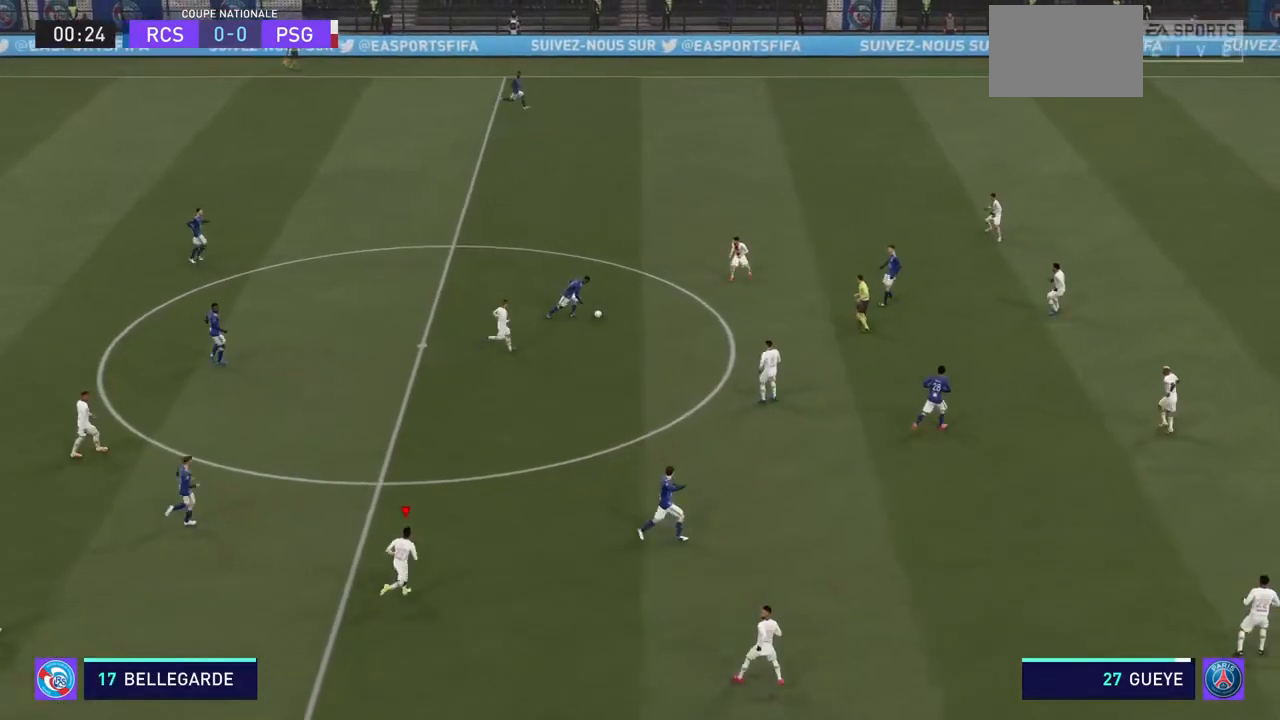
{"buttons": ["R2"], "left_stick": "up-right", "right_stick": "center", "events": []}
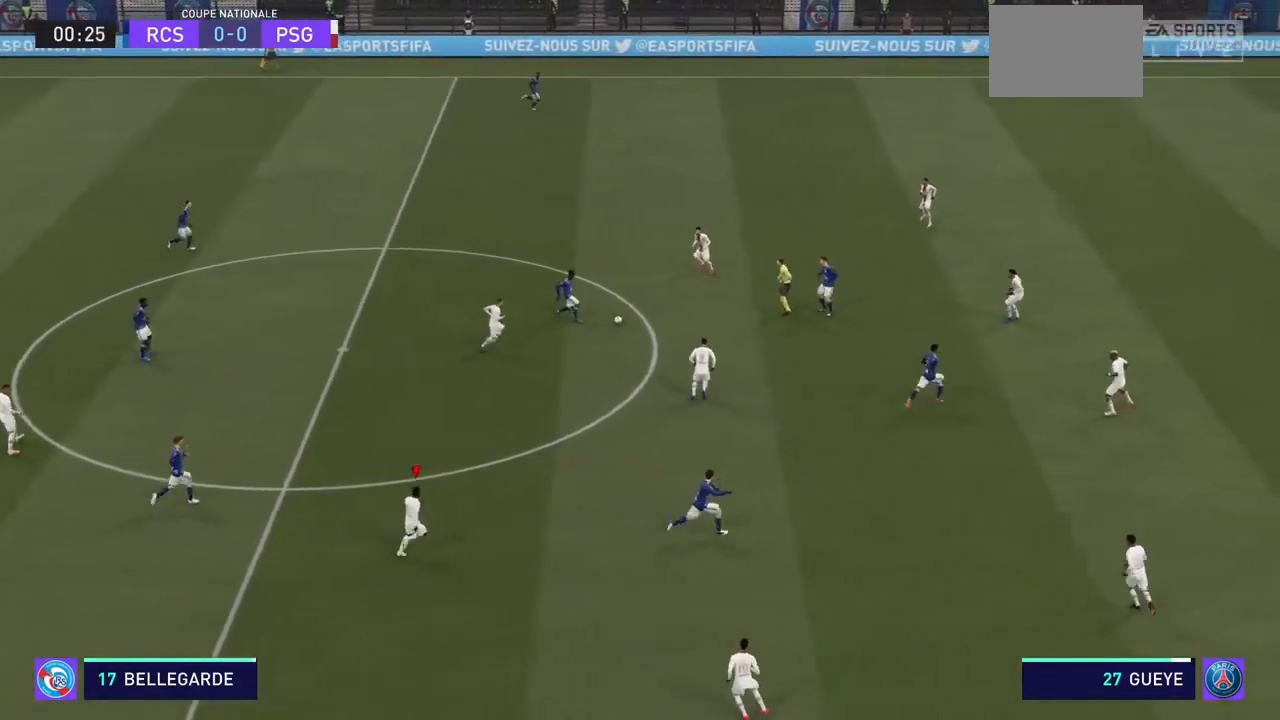
{"buttons": ["R2"], "left_stick": "right", "right_stick": "center", "events": [[467, "left_stick", "right"]]}
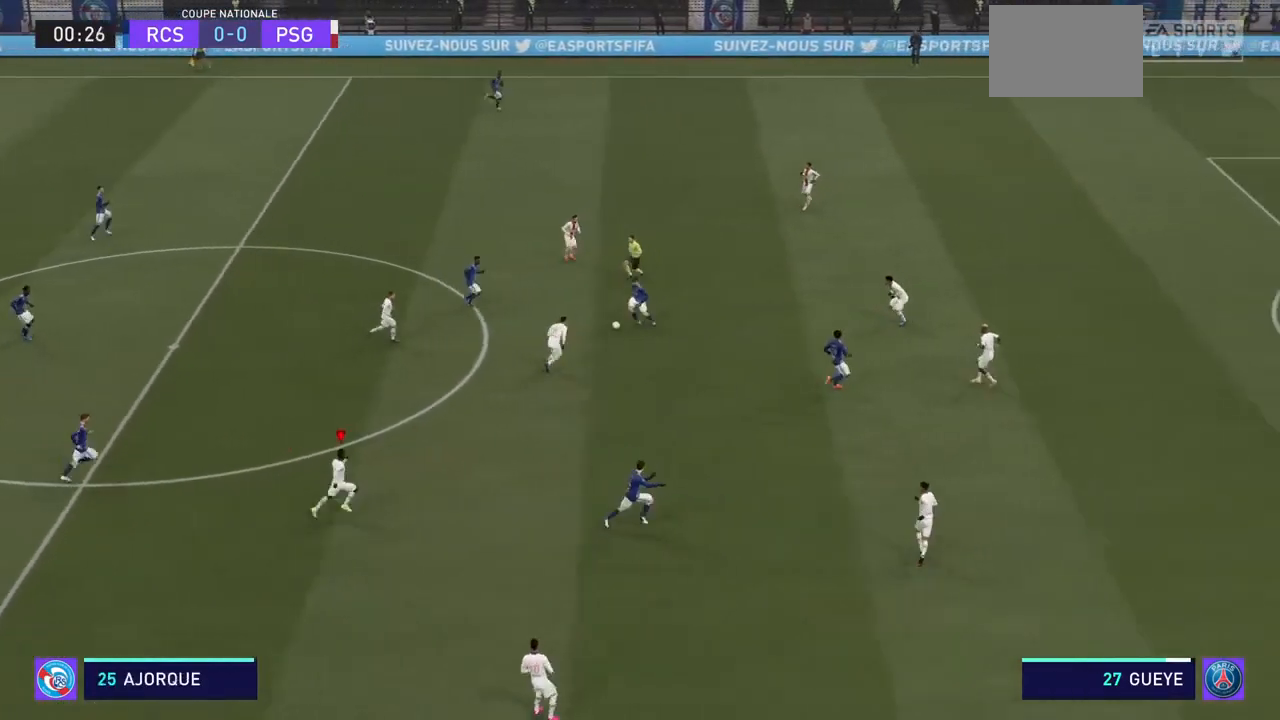
{"buttons": ["R2"], "left_stick": "right", "right_stick": "center", "events": []}
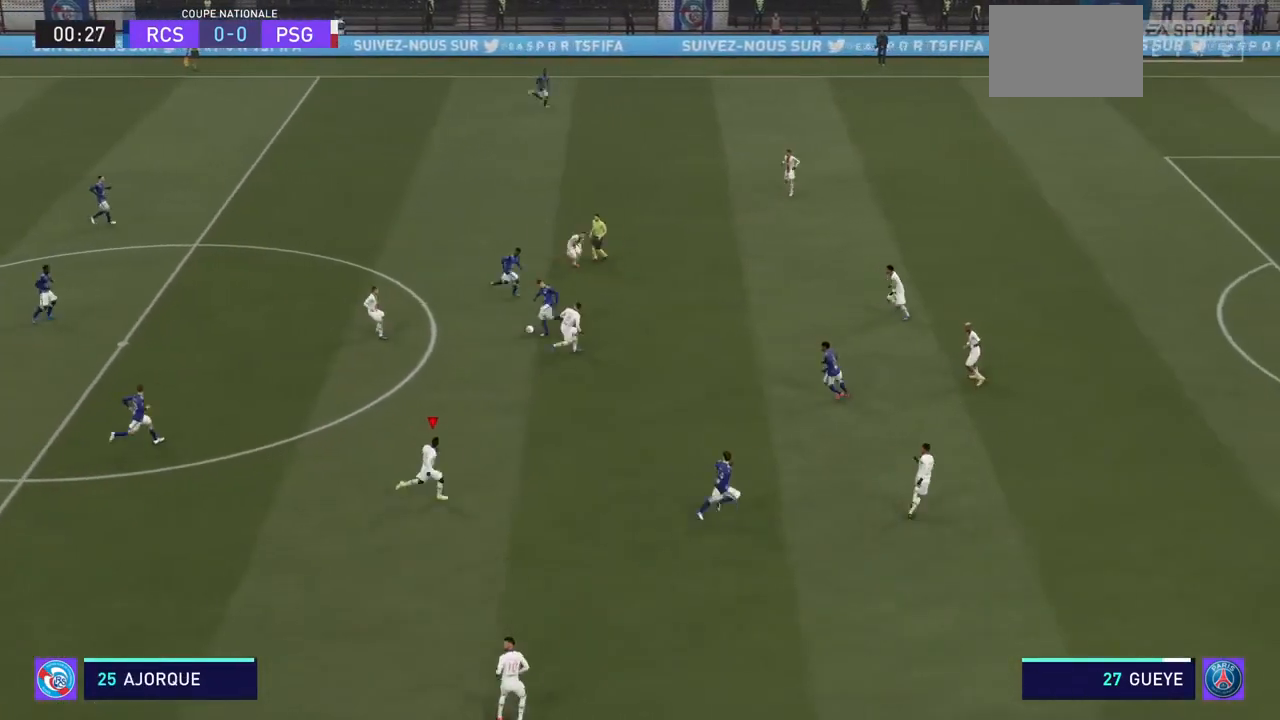
{"buttons": ["R2"], "left_stick": "up-right", "right_stick": "center", "events": [[433, "left_stick", "up-right"]]}
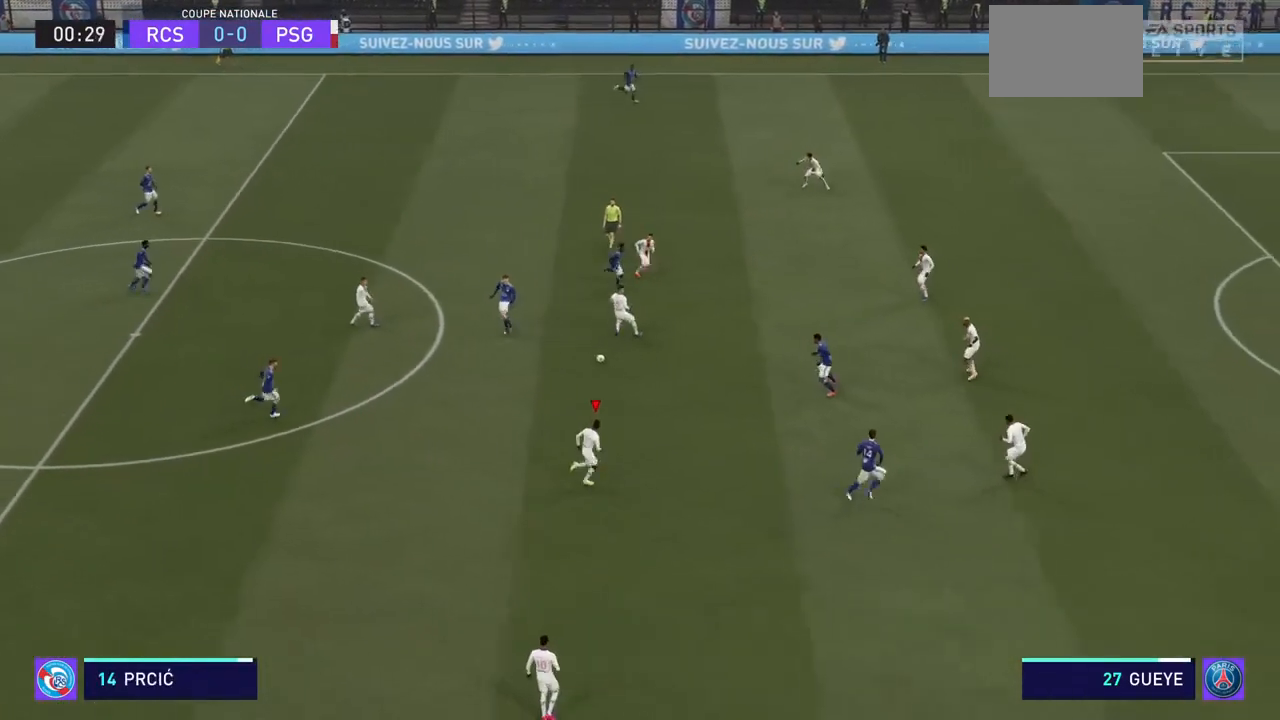
{"buttons": ["R2"], "left_stick": "up-right", "right_stick": "center", "events": []}